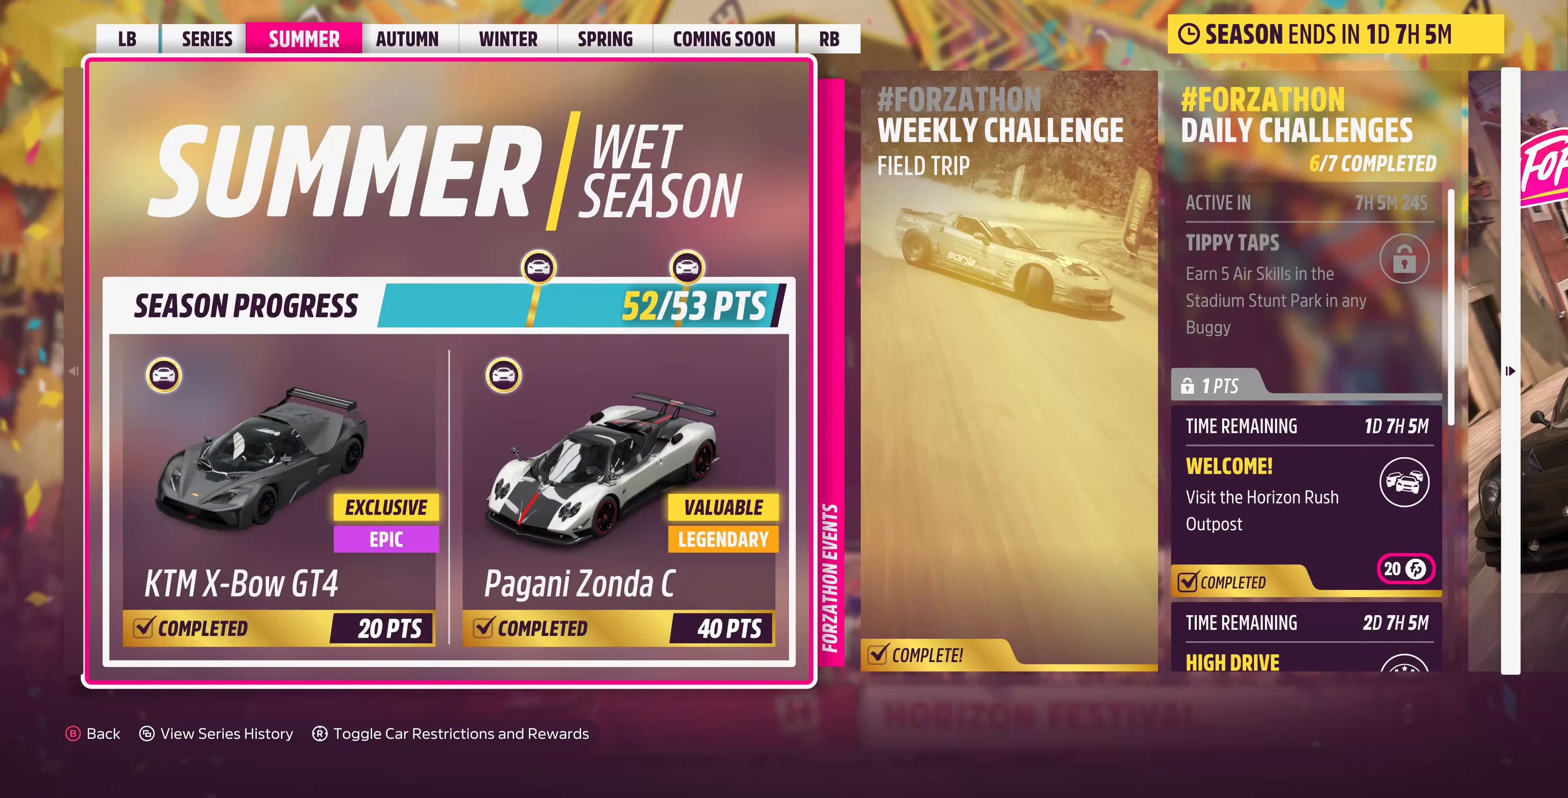
Gameplay with a controller (PlayStation layout); each line is a JSON object with the inputs held at the frame after it (dt_ms = milliseconds from this image to that frame). "events" lists button and stick changes between this image and that frame as [ms after this image, input, new state], when the widget could be followed in between.
{"dt_ms": 333, "buttons": [], "left_stick": "center", "right_stick": "center", "events": []}
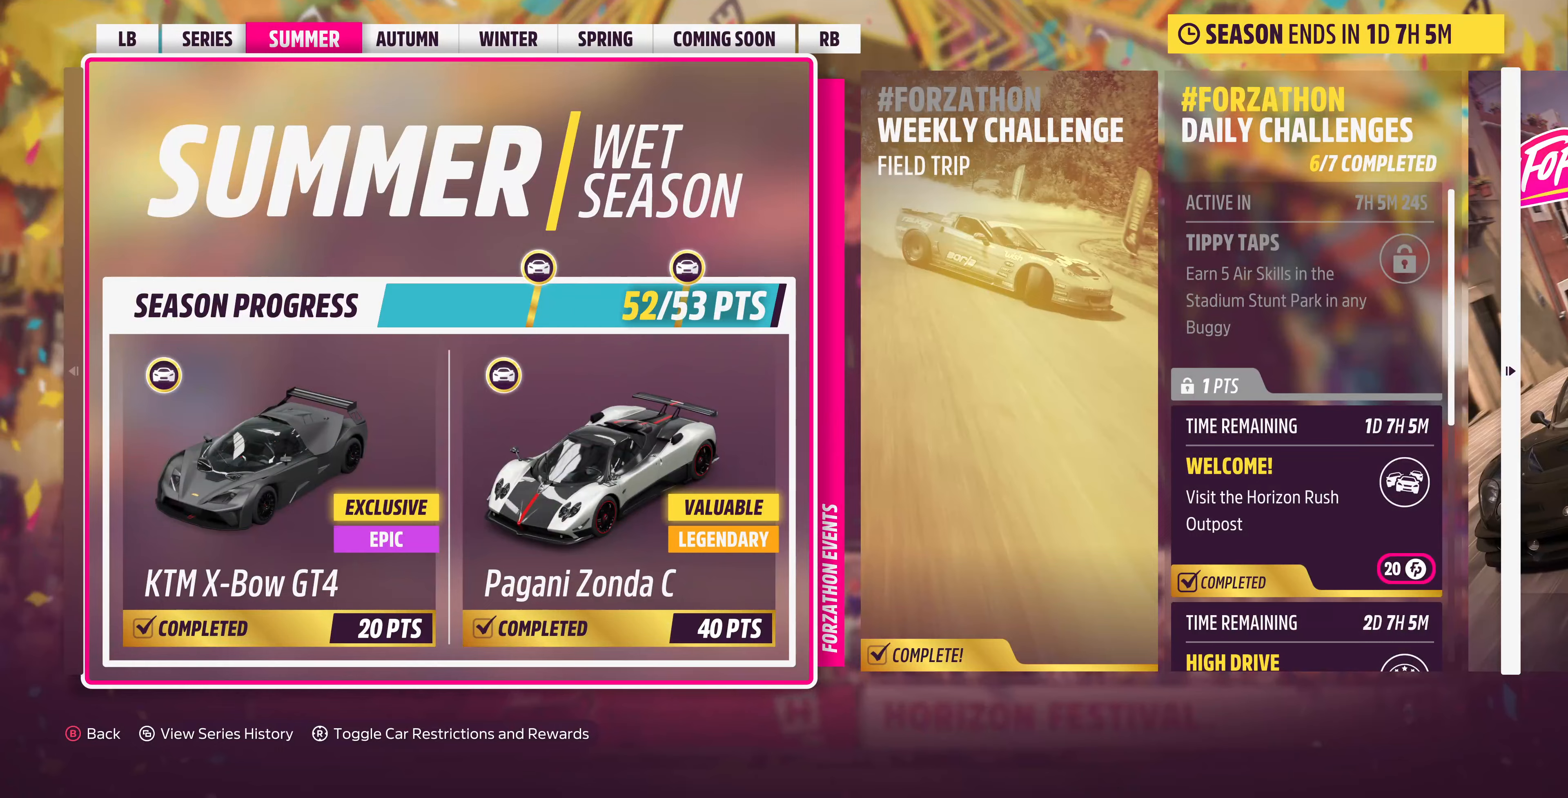
{"dt_ms": 500, "buttons": ["CIRCLE"], "left_stick": "center", "right_stick": "center", "events": [[434, "CIRCLE", "down"]]}
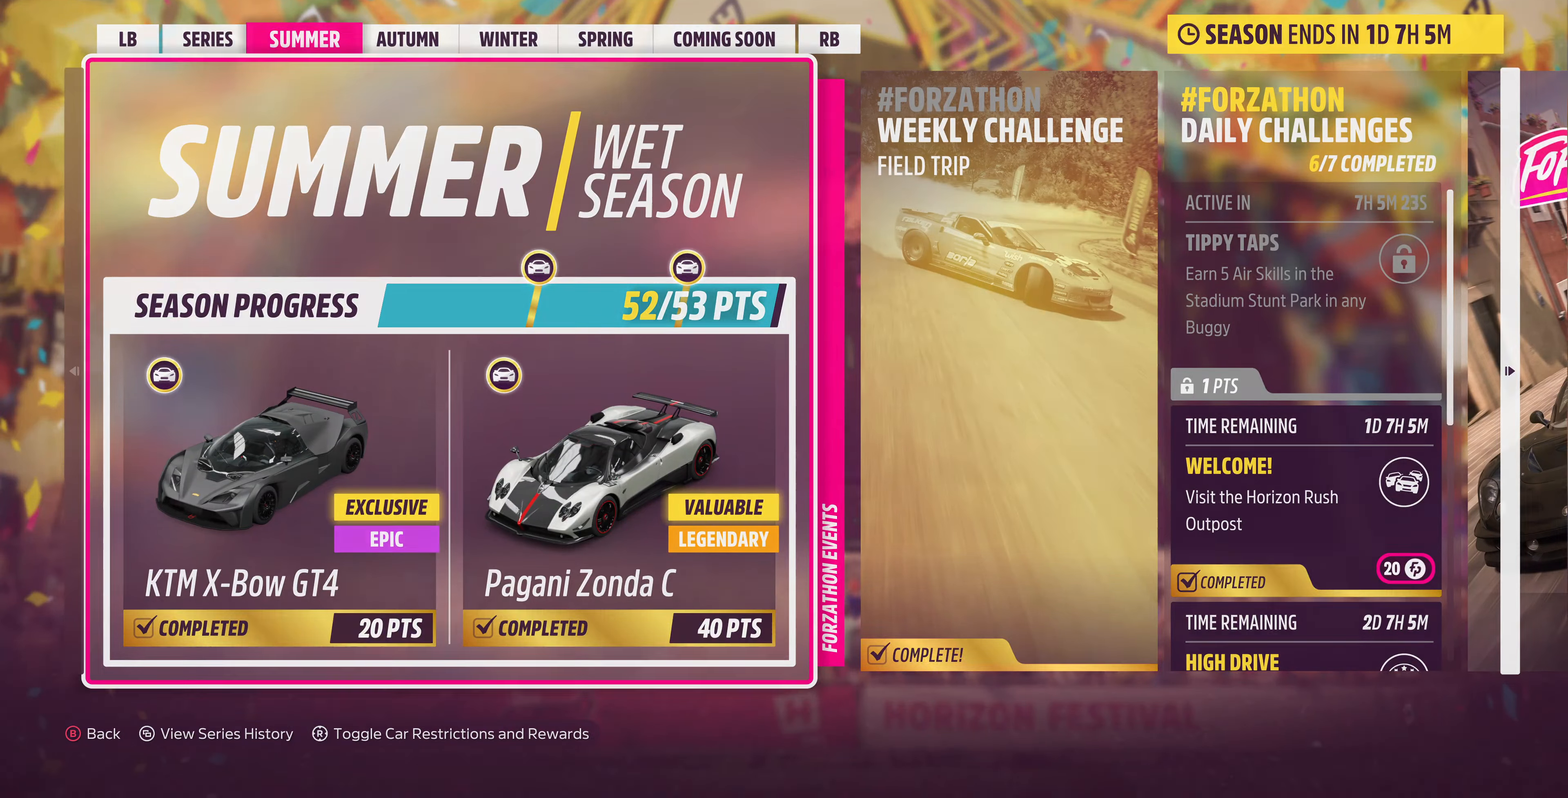
{"dt_ms": 500, "buttons": [], "left_stick": "center", "right_stick": "center", "events": [[167, "CIRCLE", "up"]]}
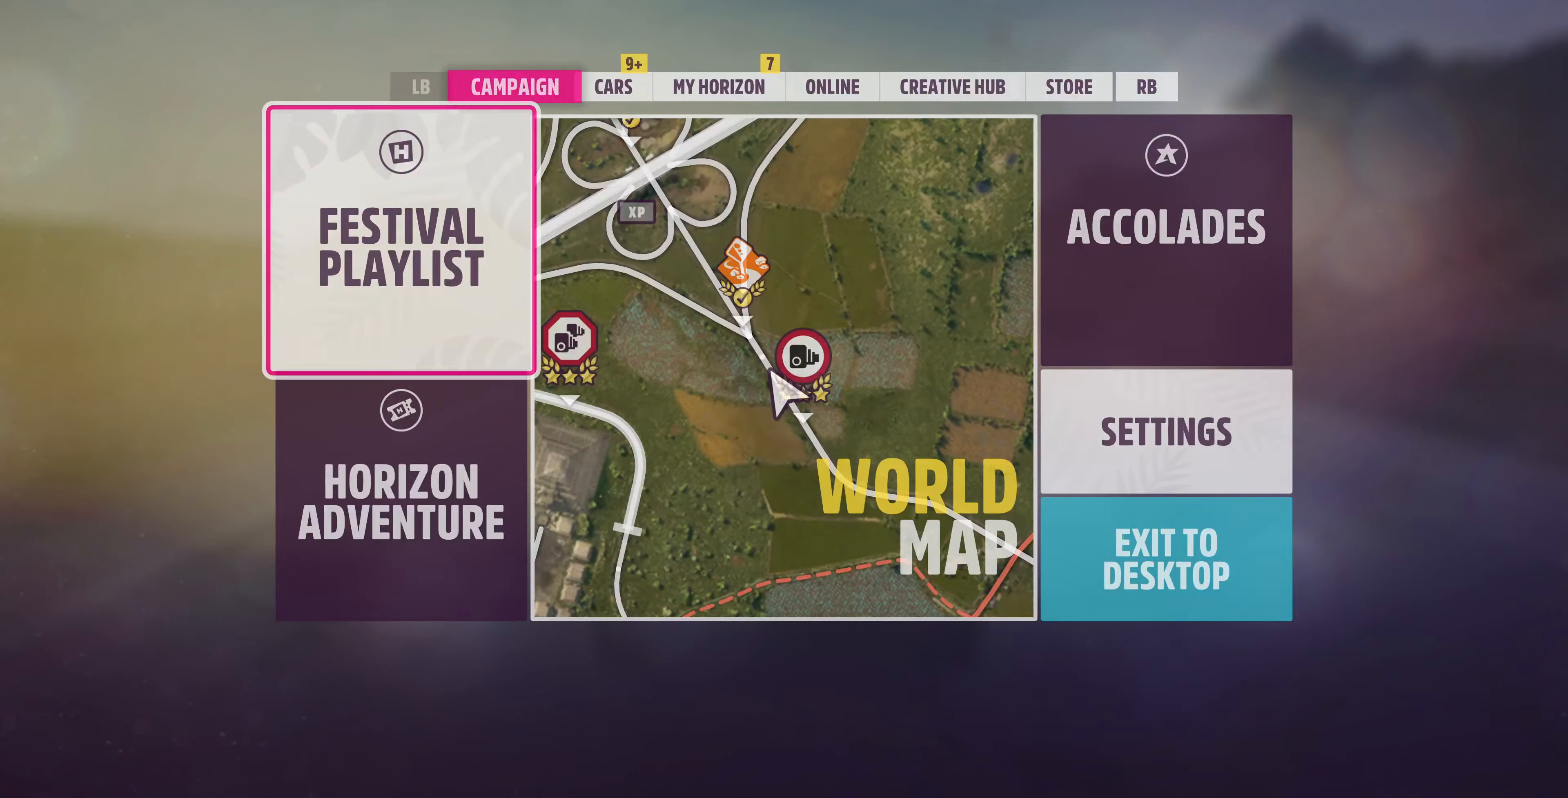
{"dt_ms": 500, "buttons": [], "left_stick": "center", "right_stick": "center", "events": [[334, "R1", "down"], [500, "R1", "up"]]}
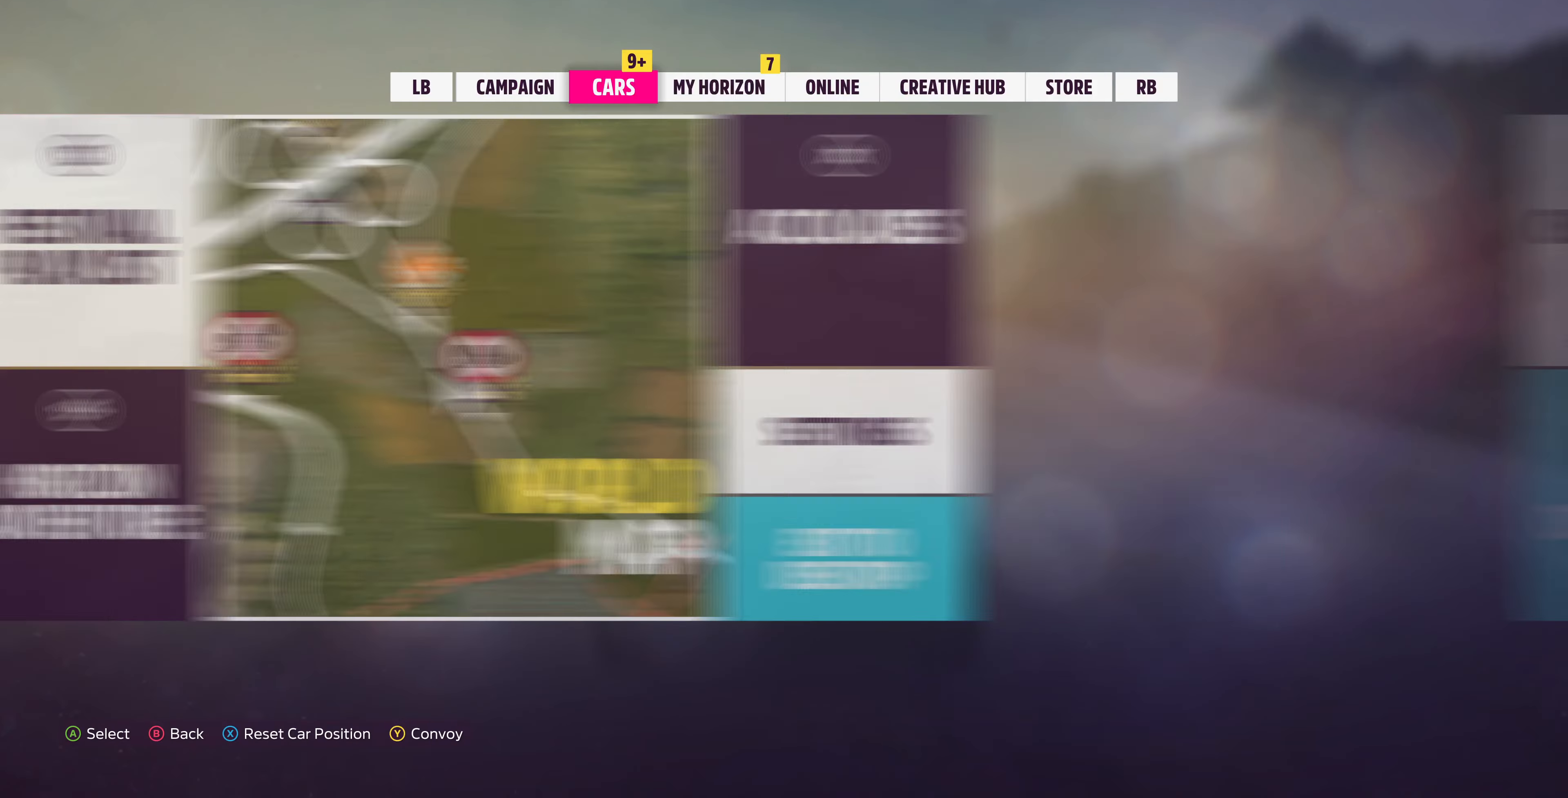
{"dt_ms": 500, "buttons": [], "left_stick": "center", "right_stick": "center", "events": [[34, "R1", "down"], [167, "R1", "up"]]}
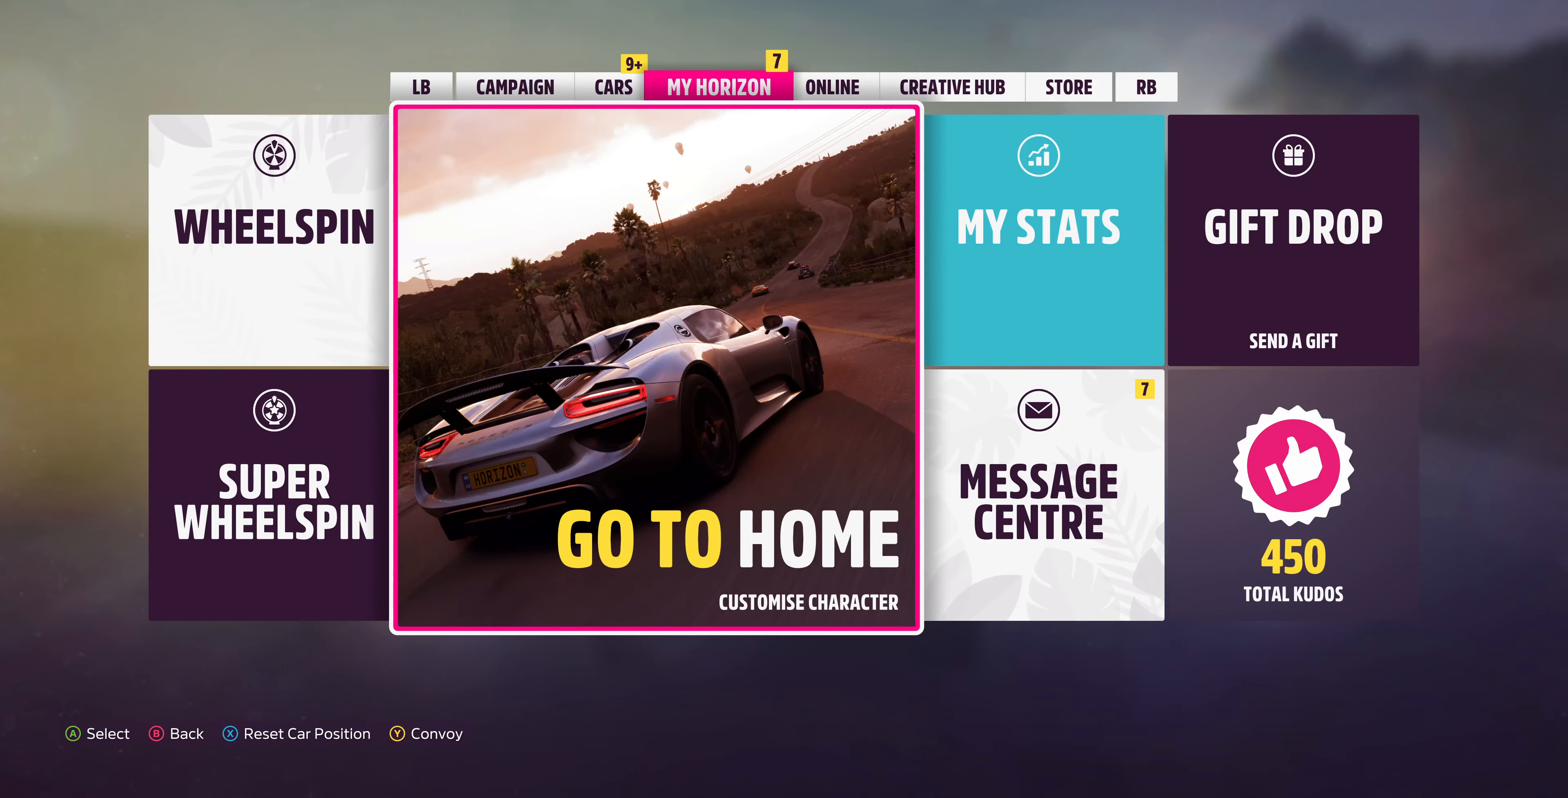
{"dt_ms": 500, "buttons": [], "left_stick": "center", "right_stick": "center", "events": [[334, "DPAD_RIGHT", "down"], [500, "DPAD_RIGHT", "up"]]}
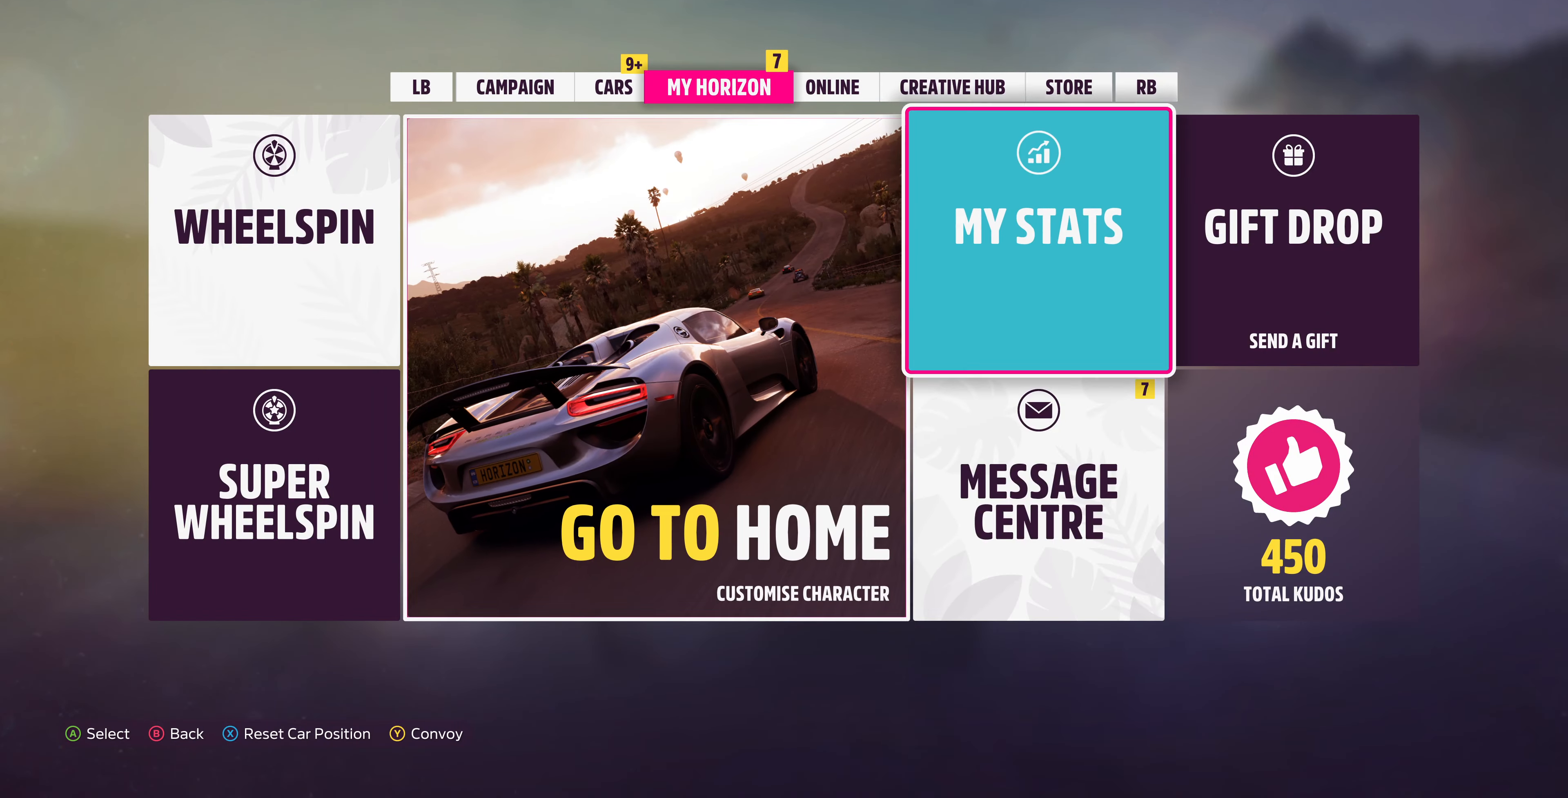
{"dt_ms": 500, "buttons": [], "left_stick": "center", "right_stick": "center", "events": [[100, "DPAD_DOWN", "down"], [234, "CROSS", "down"], [234, "DPAD_DOWN", "up"], [400, "CROSS", "up"]]}
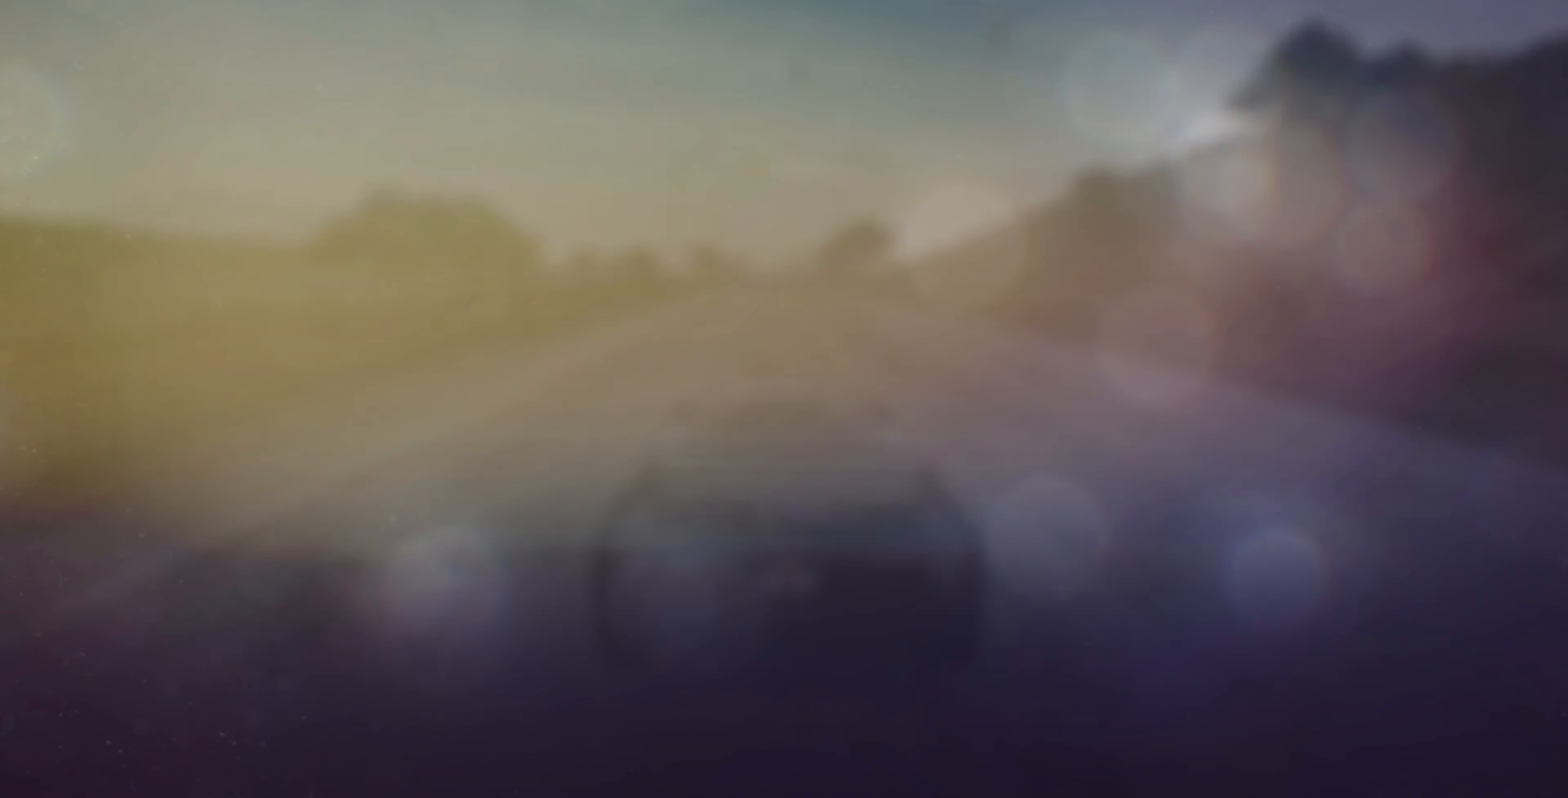
{"dt_ms": 500, "buttons": [], "left_stick": "center", "right_stick": "center", "events": []}
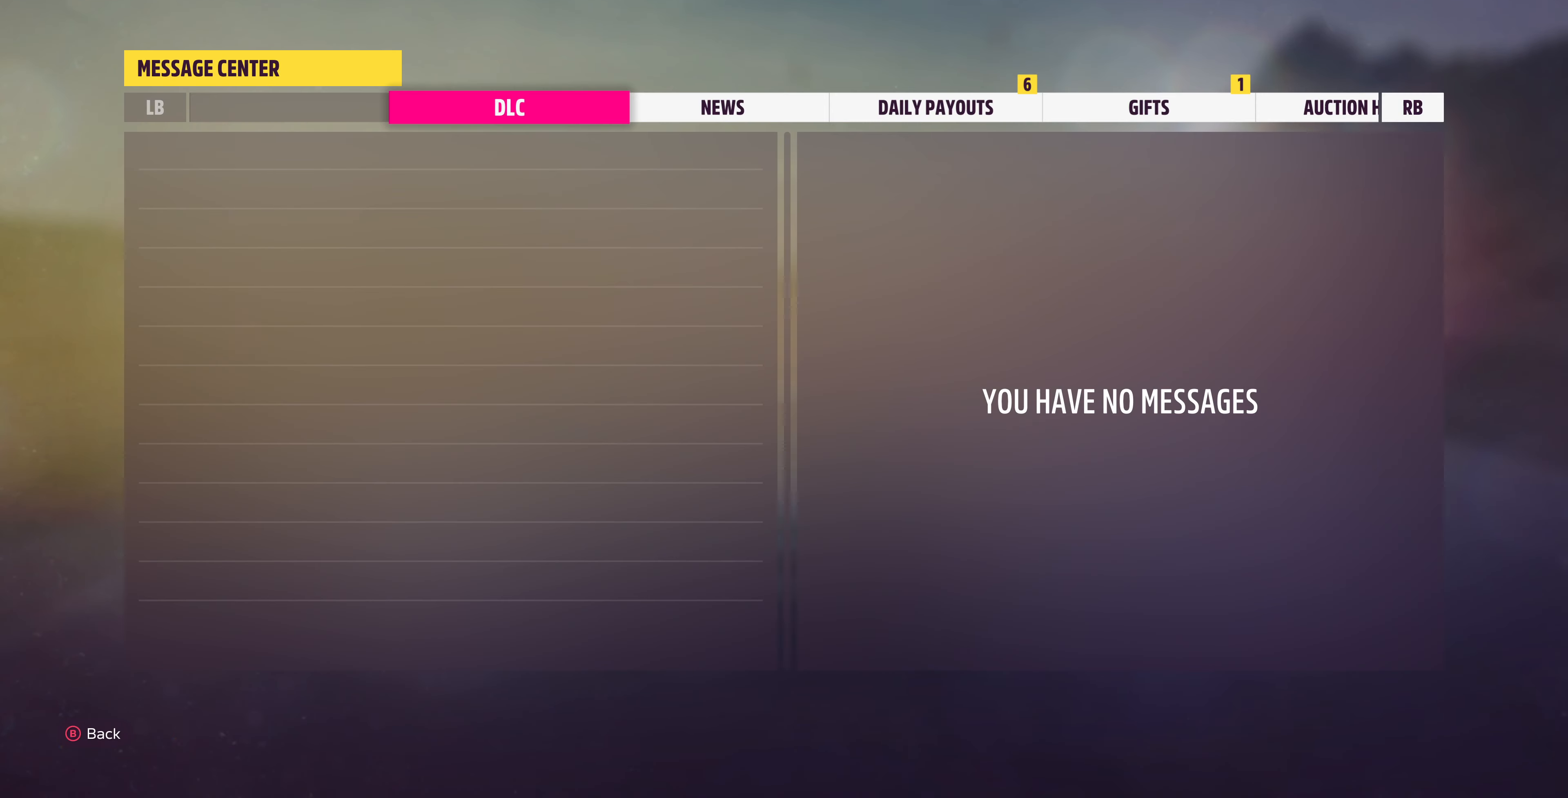
{"dt_ms": 500, "buttons": [], "left_stick": "center", "right_stick": "center", "events": [[434, "R1", "down"], [500, "R1", "up"]]}
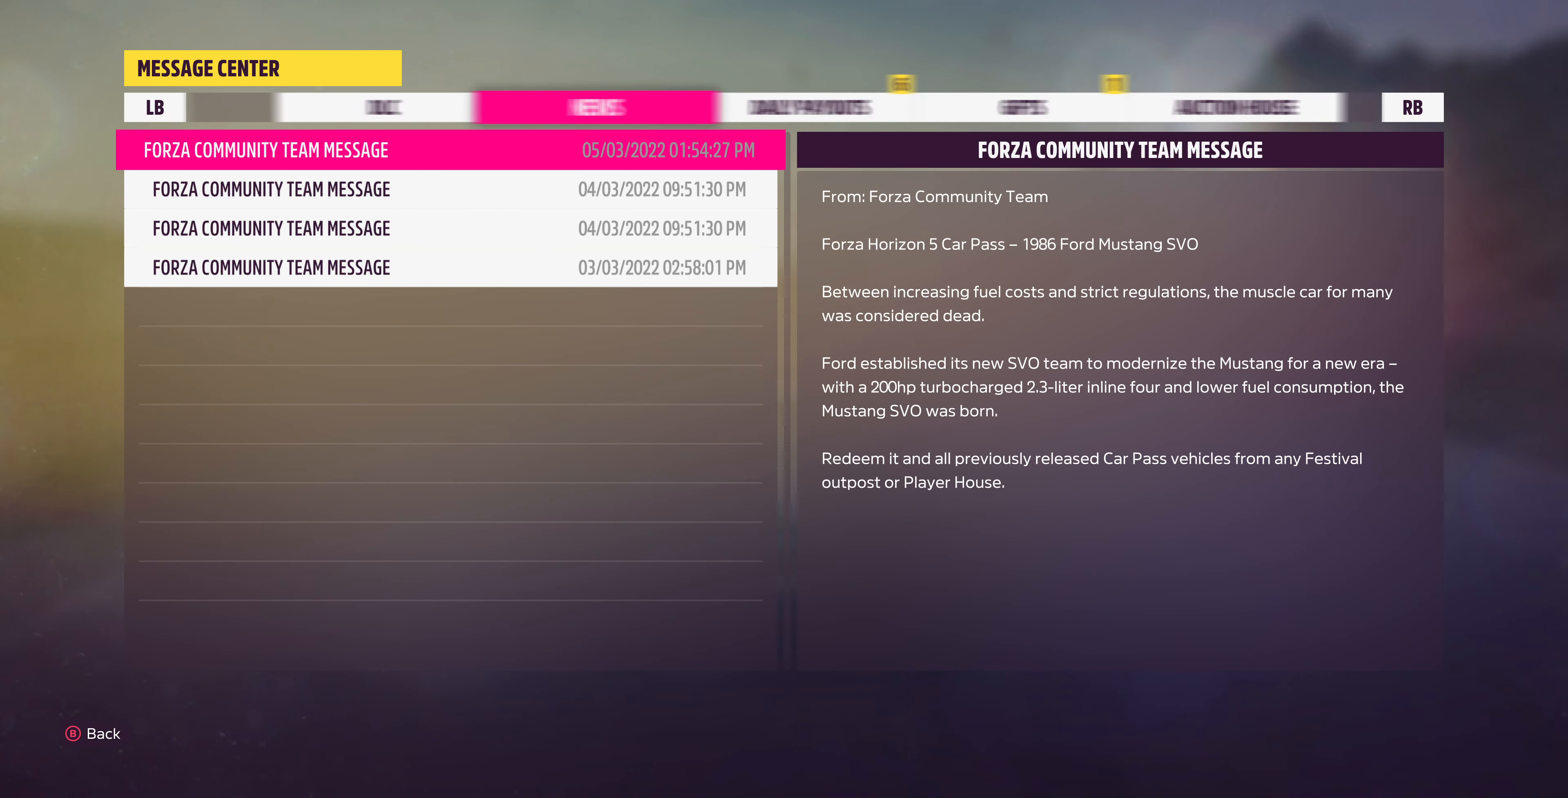
{"dt_ms": 500, "buttons": [], "left_stick": "center", "right_stick": "center", "events": [[100, "R1", "down"], [200, "R1", "up"]]}
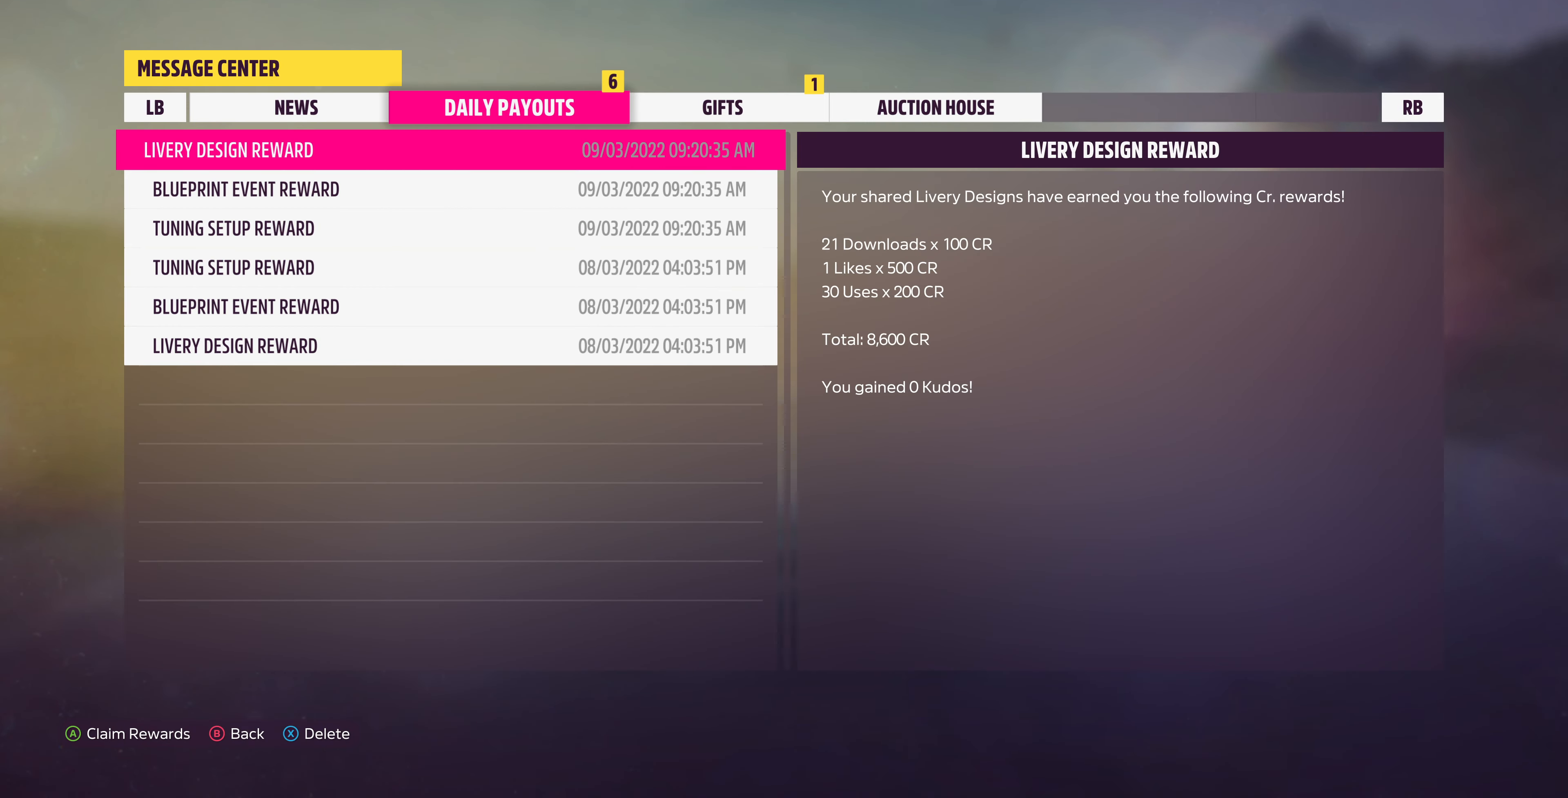
{"dt_ms": 500, "buttons": [], "left_stick": "center", "right_stick": "center", "events": []}
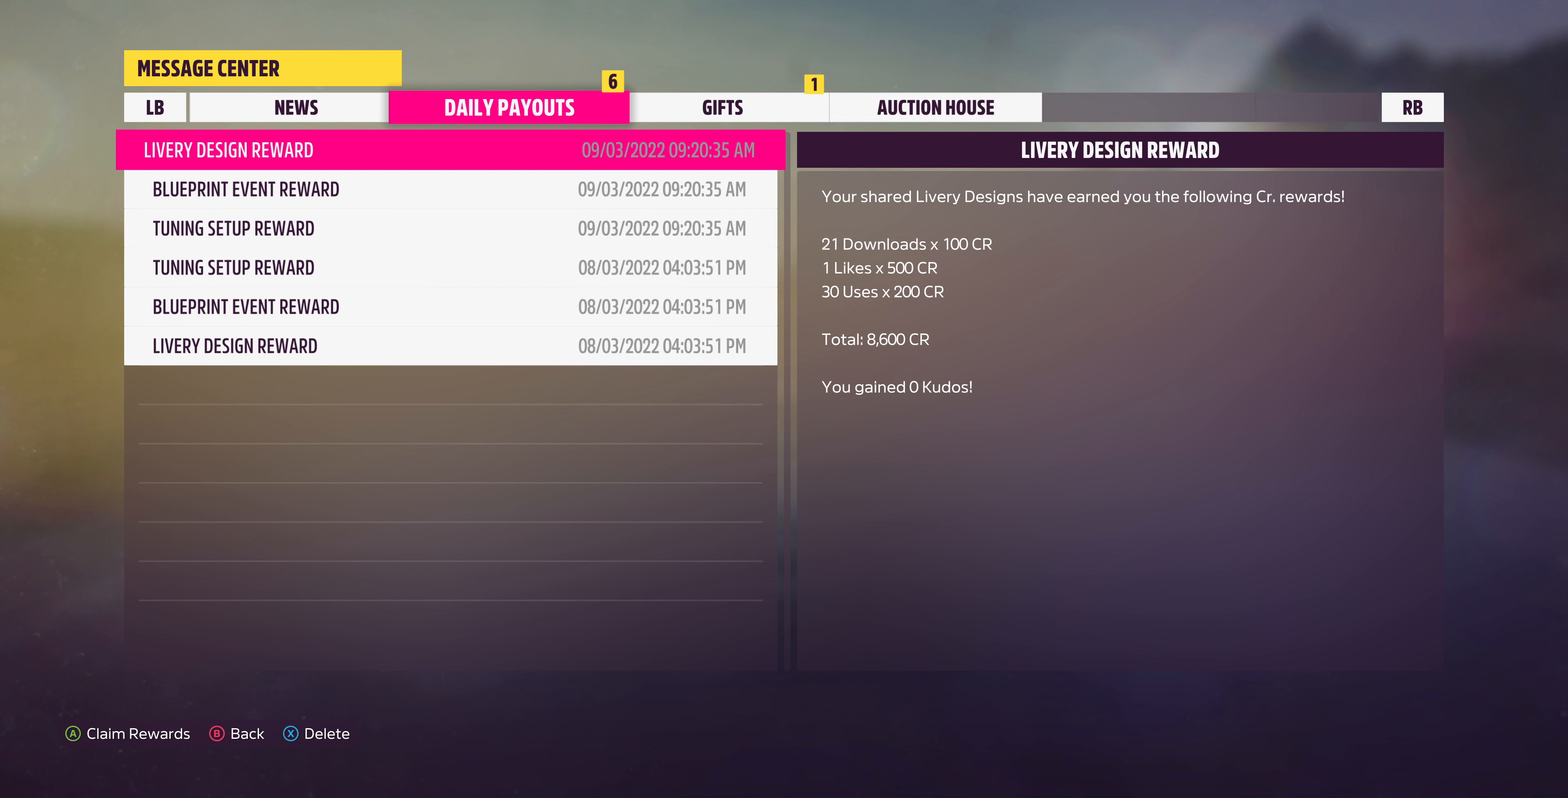
{"dt_ms": 500, "buttons": [], "left_stick": "center", "right_stick": "center", "events": [[133, "DPAD_DOWN", "down"], [300, "DPAD_DOWN", "up"]]}
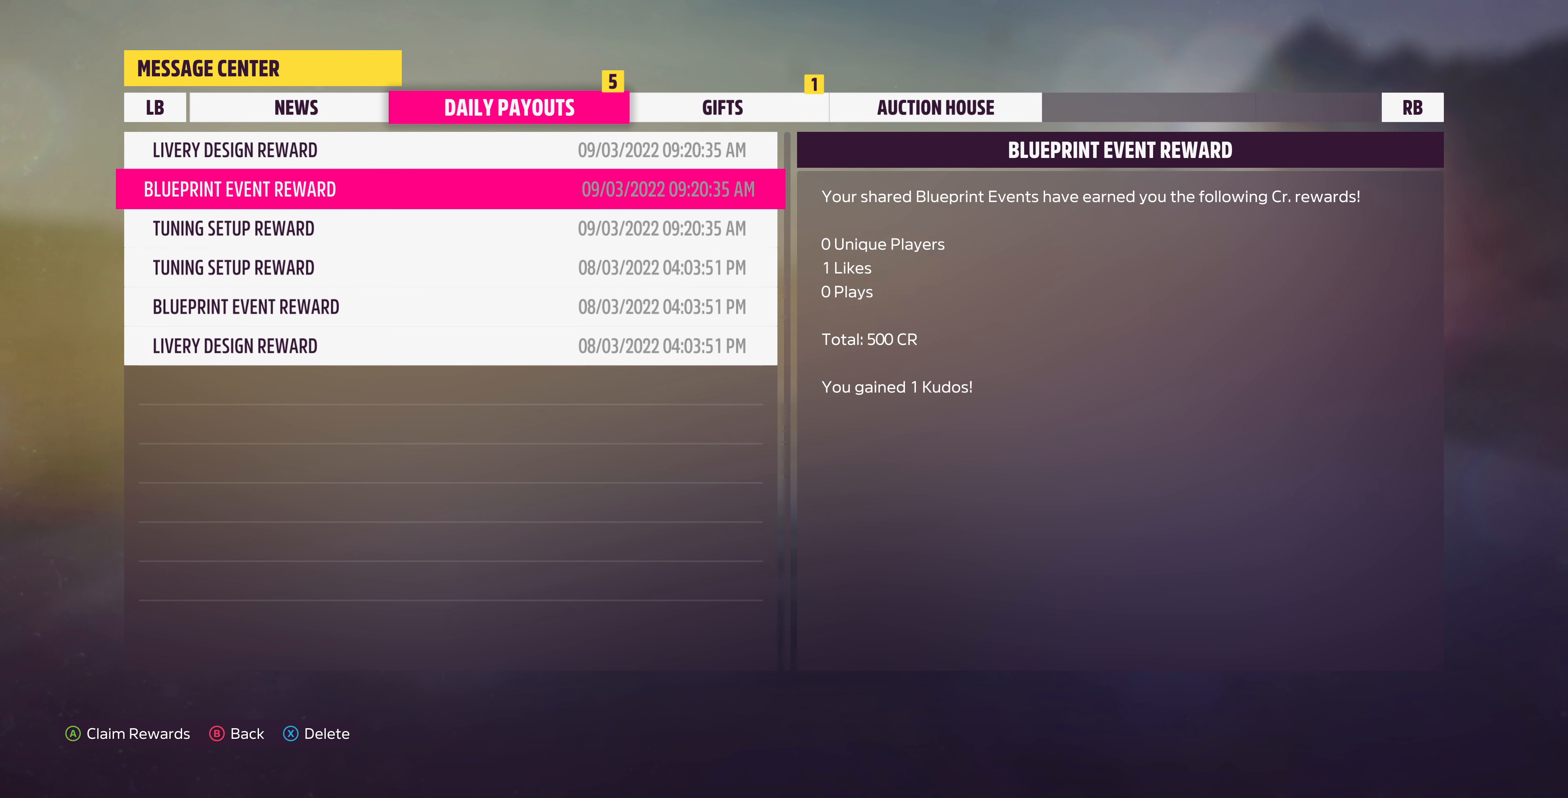
{"dt_ms": 500, "buttons": ["DPAD_DOWN"], "left_stick": "center", "right_stick": "center", "events": [[133, "DPAD_DOWN", "down"], [267, "DPAD_DOWN", "up"], [400, "DPAD_DOWN", "down"]]}
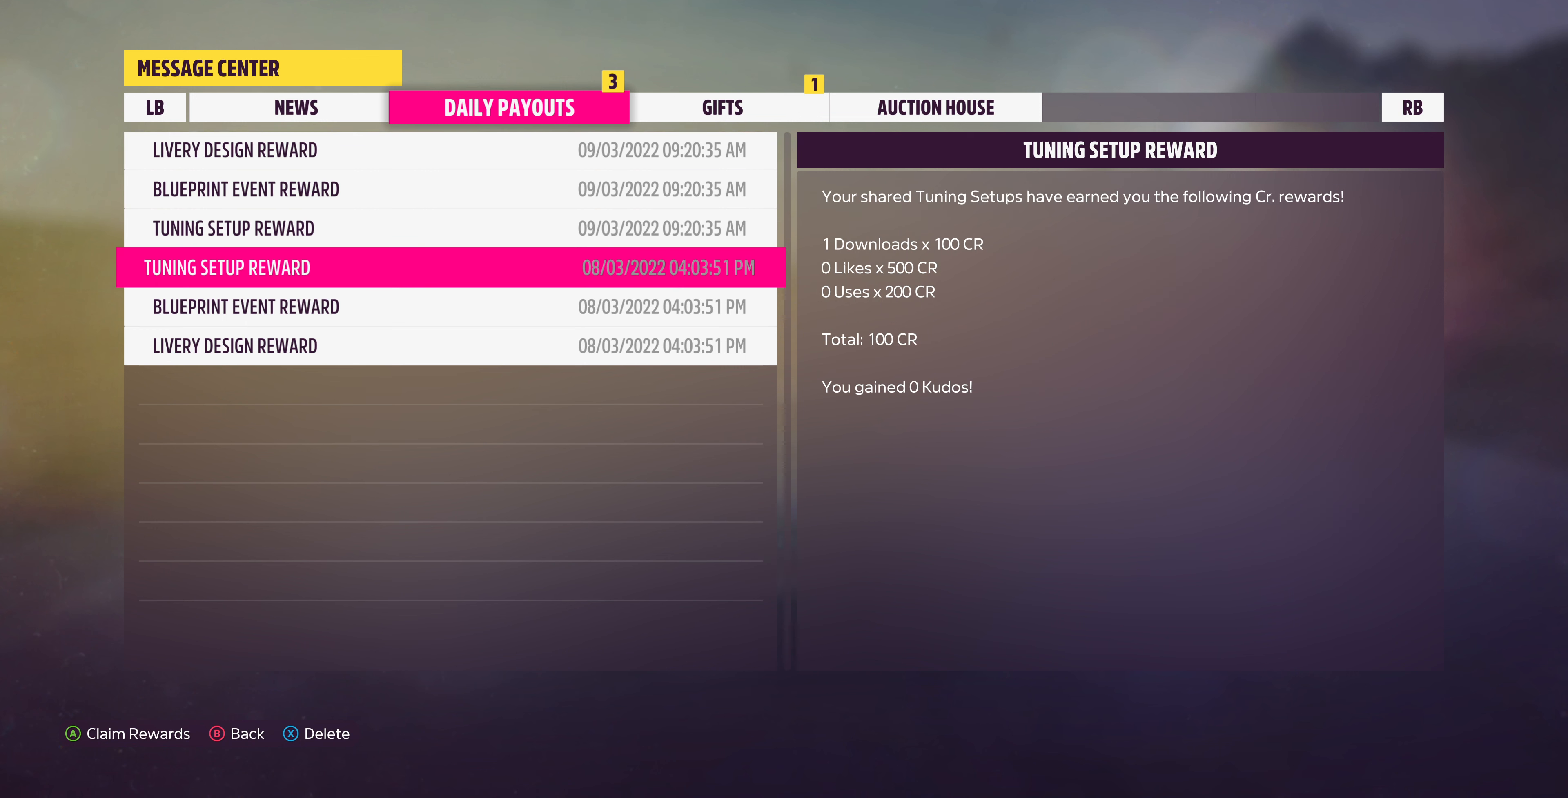
{"dt_ms": 500, "buttons": [], "left_stick": "center", "right_stick": "center", "events": [[33, "DPAD_DOWN", "up"], [133, "DPAD_DOWN", "down"], [233, "DPAD_DOWN", "up"], [367, "DPAD_DOWN", "down"], [500, "DPAD_DOWN", "up"]]}
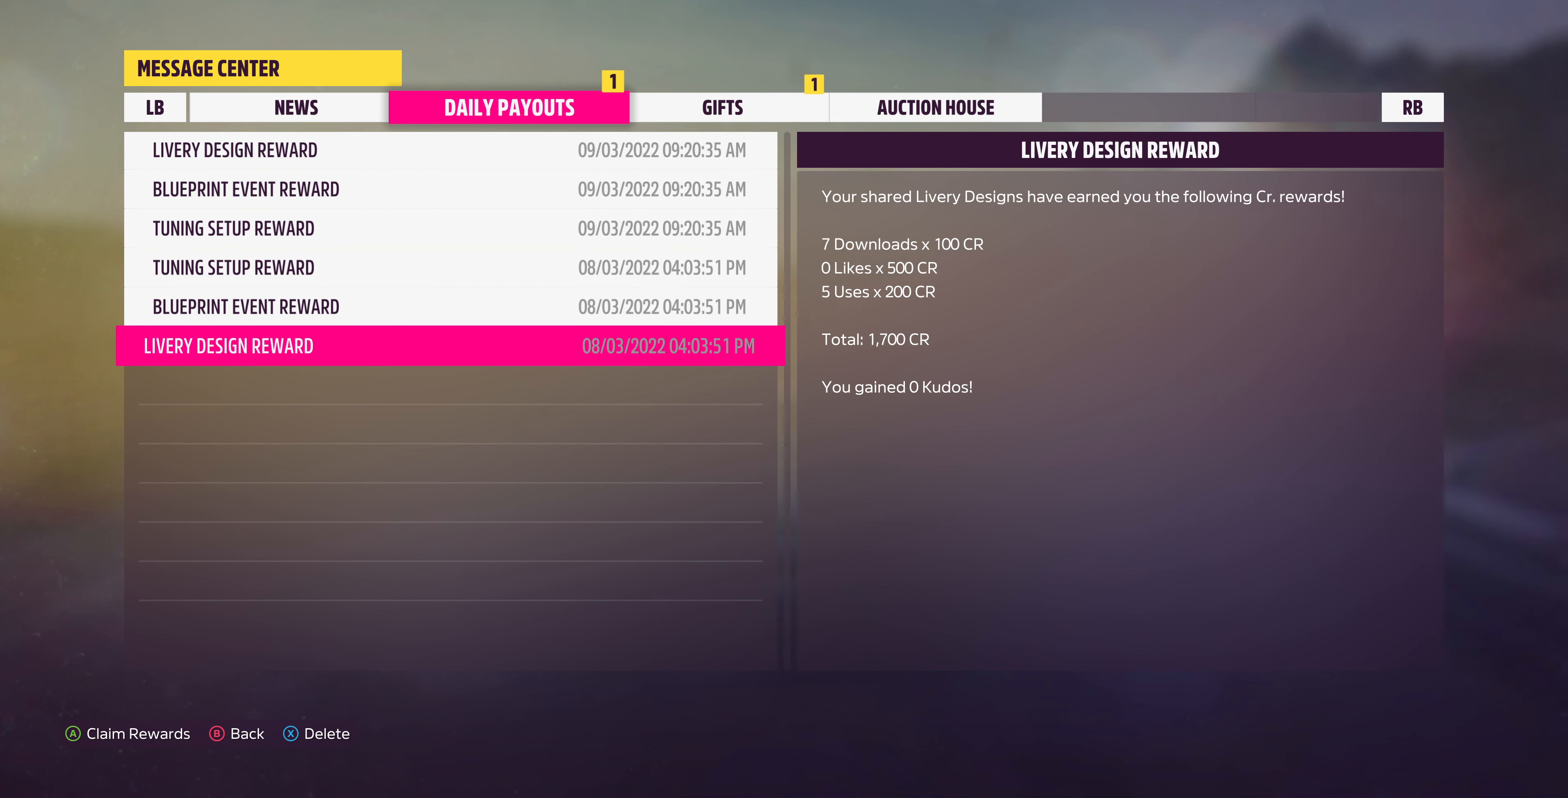
{"dt_ms": 500, "buttons": ["DPAD_UP"], "left_stick": "center", "right_stick": "center", "events": [[400, "DPAD_UP", "down"]]}
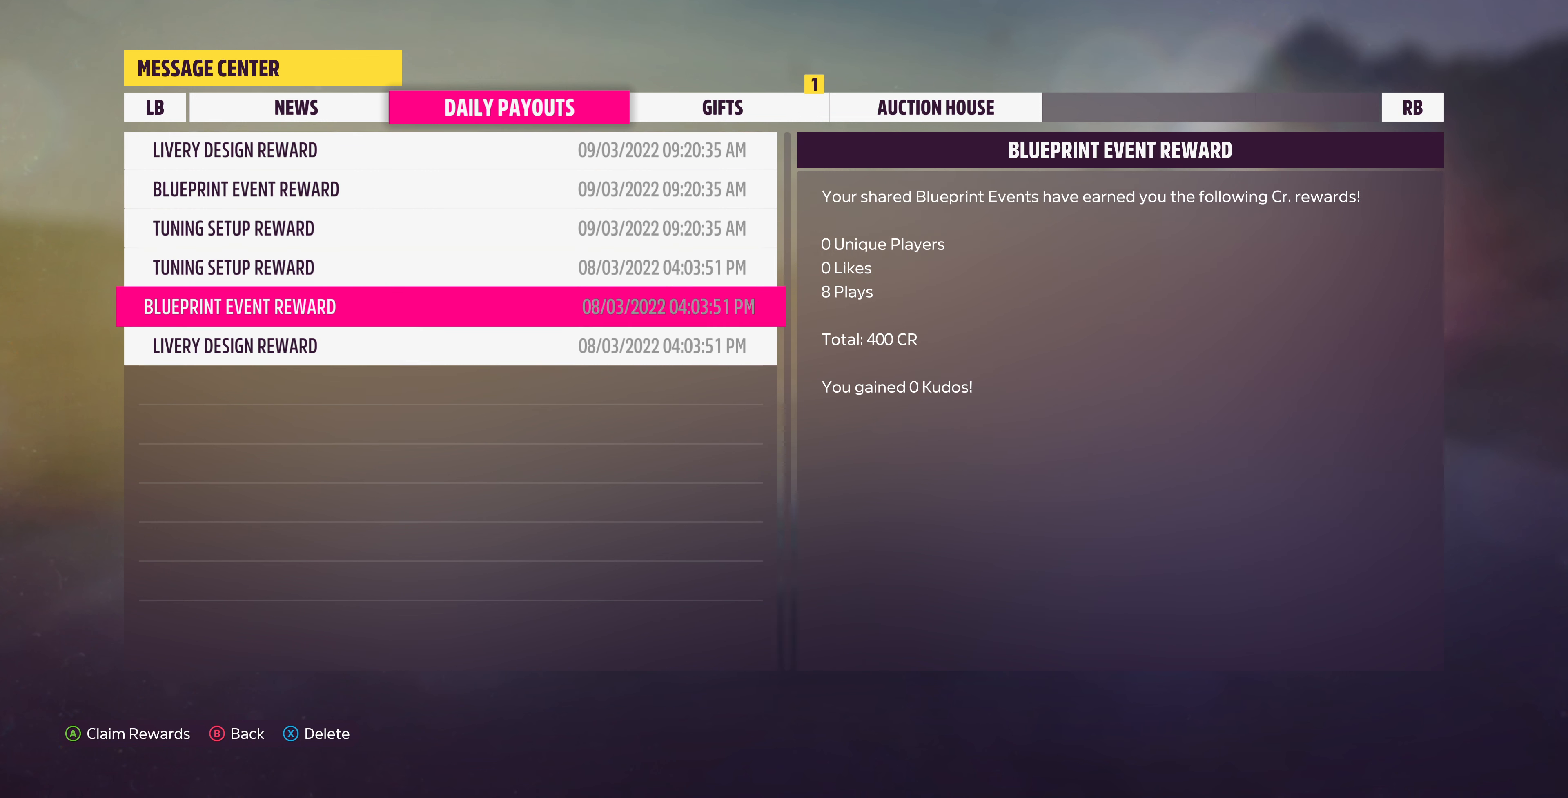
{"dt_ms": 500, "buttons": [], "left_stick": "center", "right_stick": "center", "events": [[33, "DPAD_UP", "up"], [233, "DPAD_DOWN", "down"], [367, "DPAD_DOWN", "up"]]}